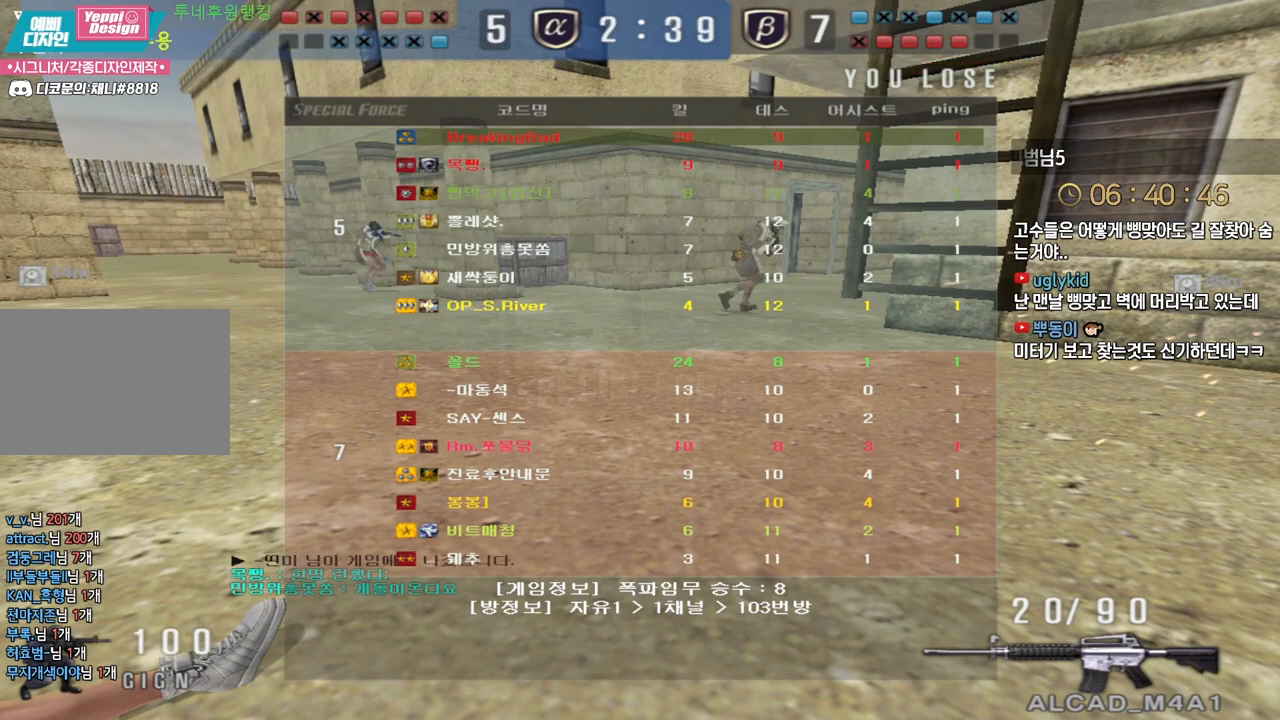
Gameplay with keyboard; each line is a JSON object with the keys held at the frame after it. "events" lists presses ("down") and releases ("up") of "a", "ctrl", "d", "e", "f", "q", "r", "s", "shift", "space", "tab" and "w" between this image and that frame as [ms after this image, input, new state], when the widget could be followed in between. No other keys are recorded. Mouse input is not recorded.
{"keys": [], "events": []}
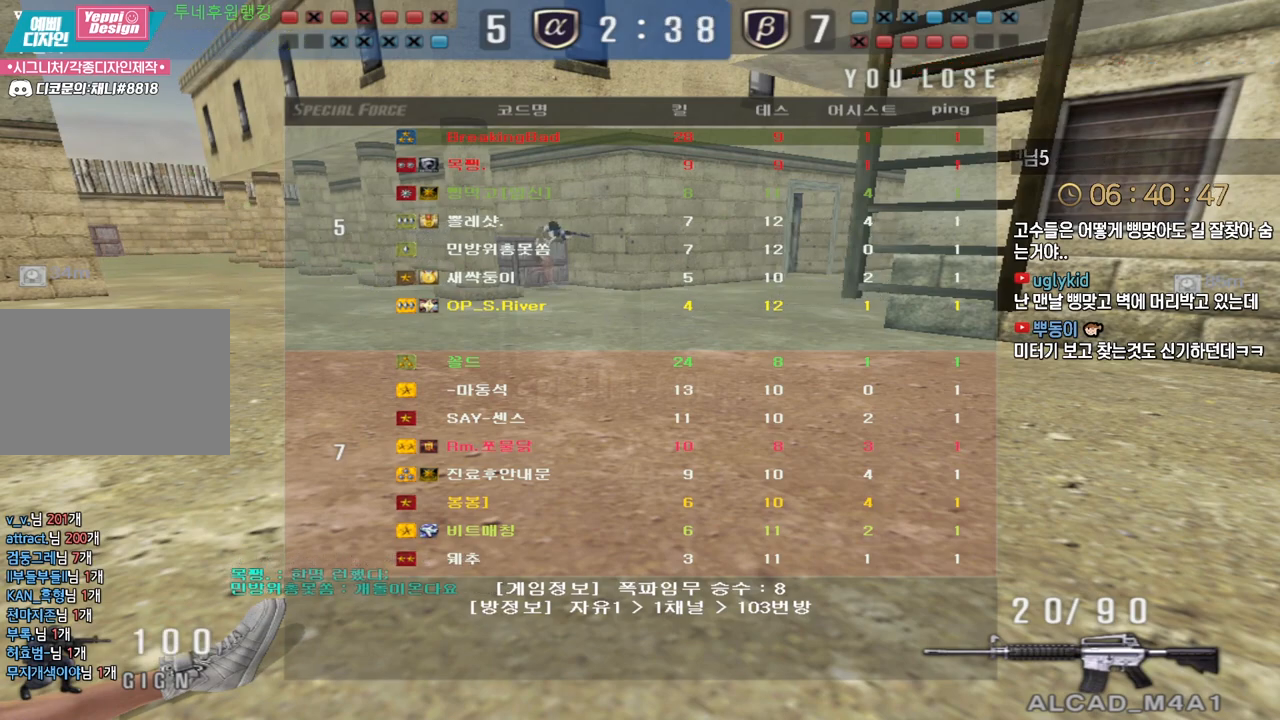
{"keys": ["w"], "events": [[433, "w", "down"]]}
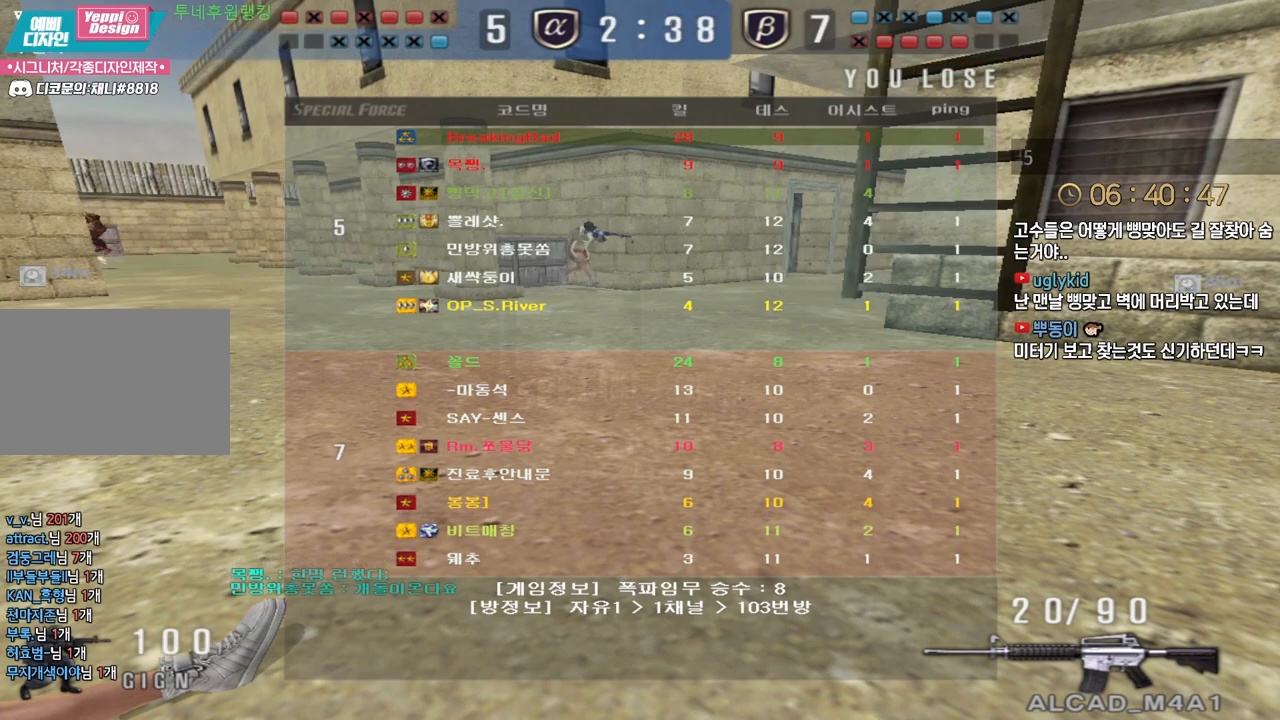
{"keys": ["w"], "events": []}
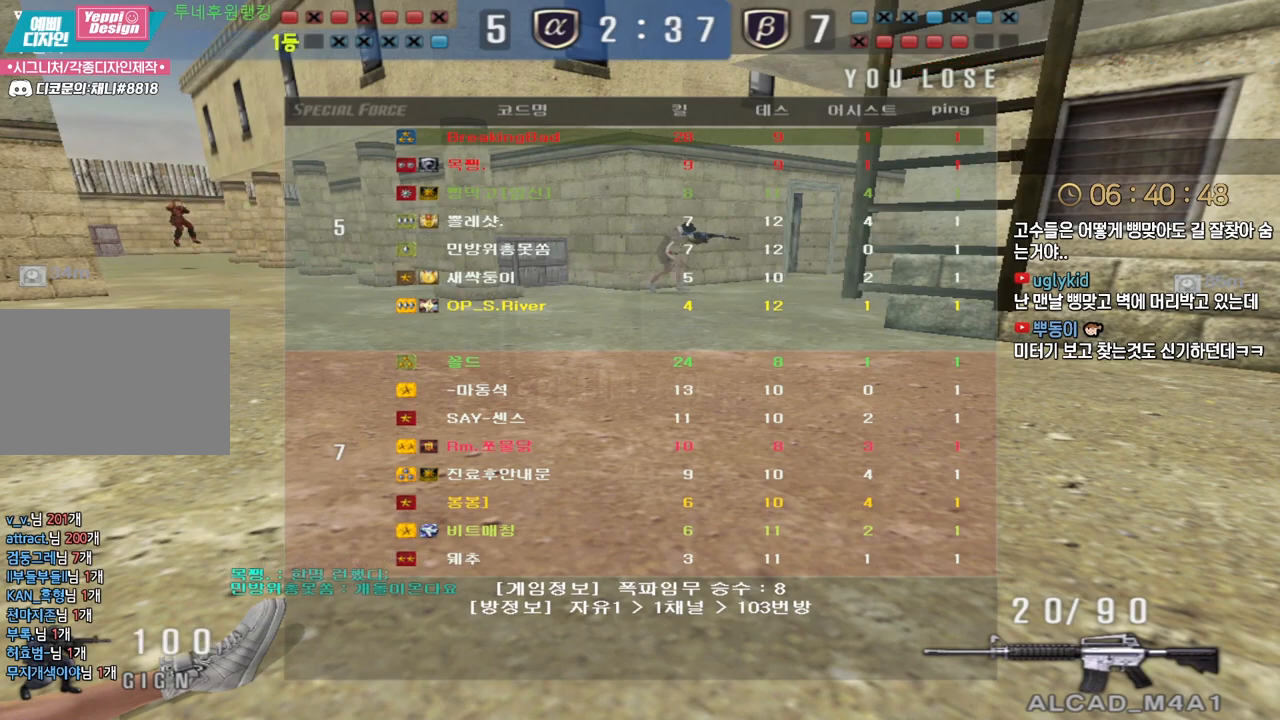
{"keys": ["w"], "events": []}
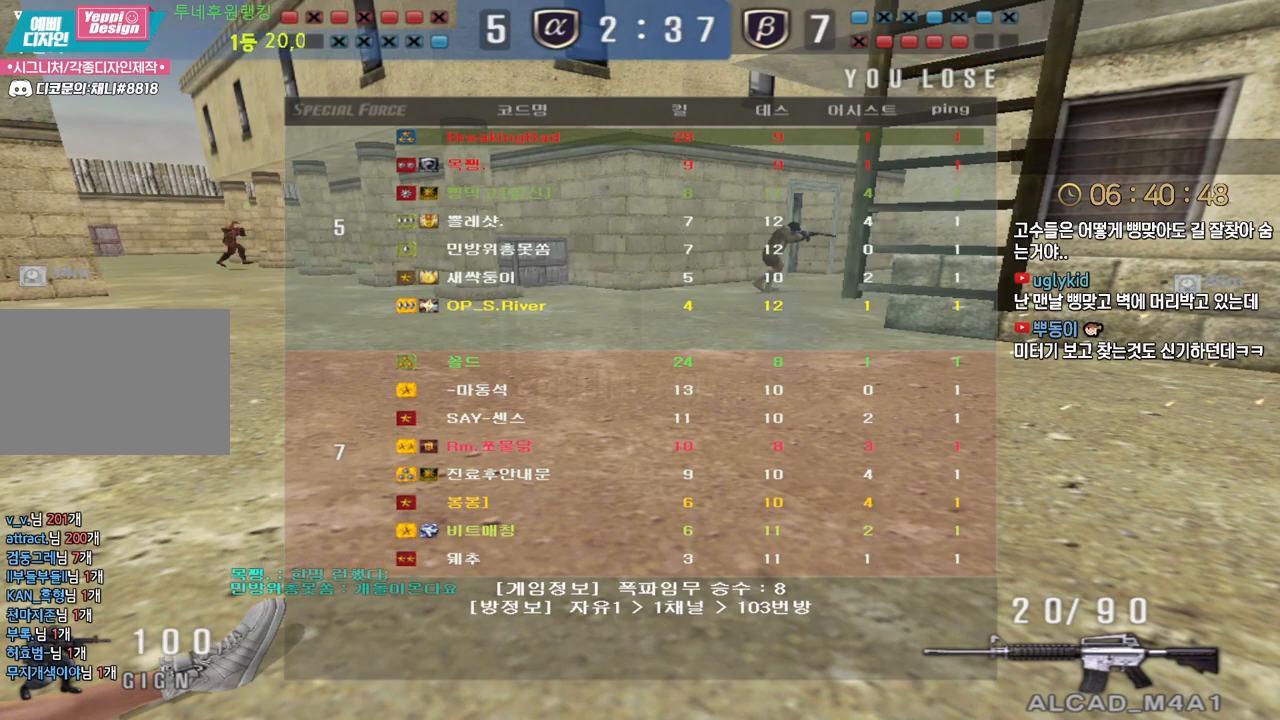
{"keys": [], "events": [[50, "w", "up"]]}
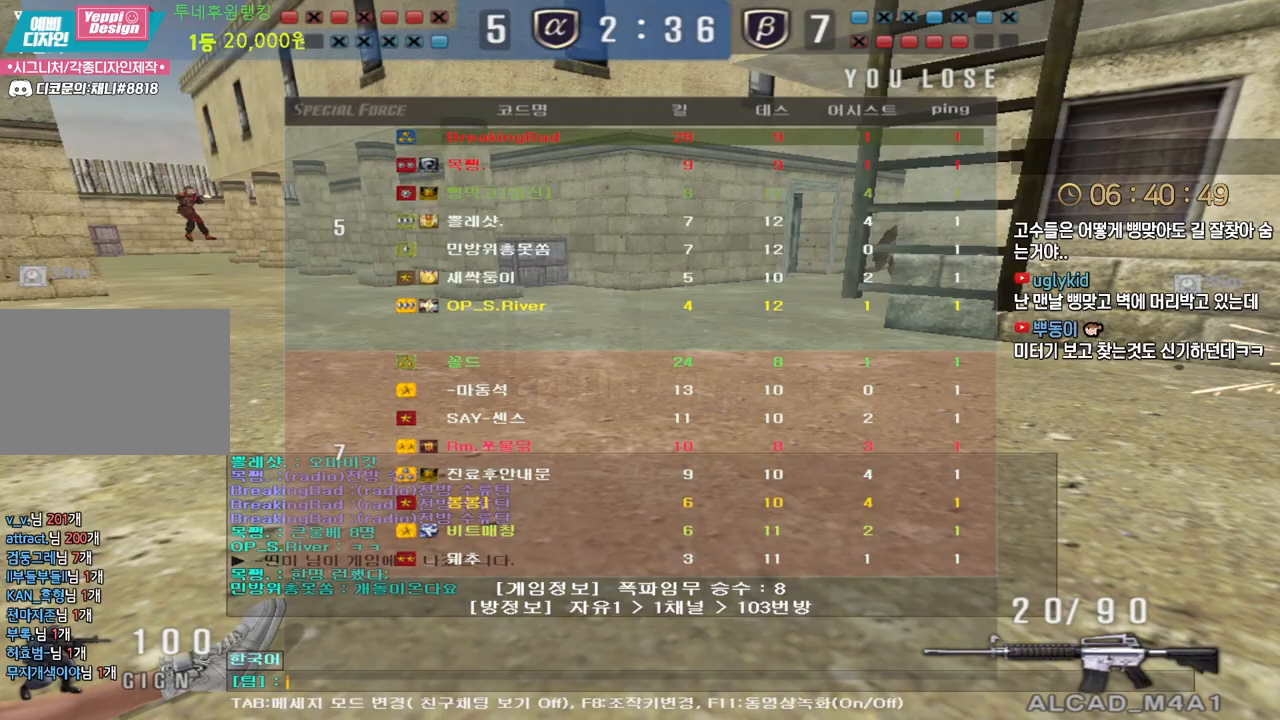
{"keys": [], "events": []}
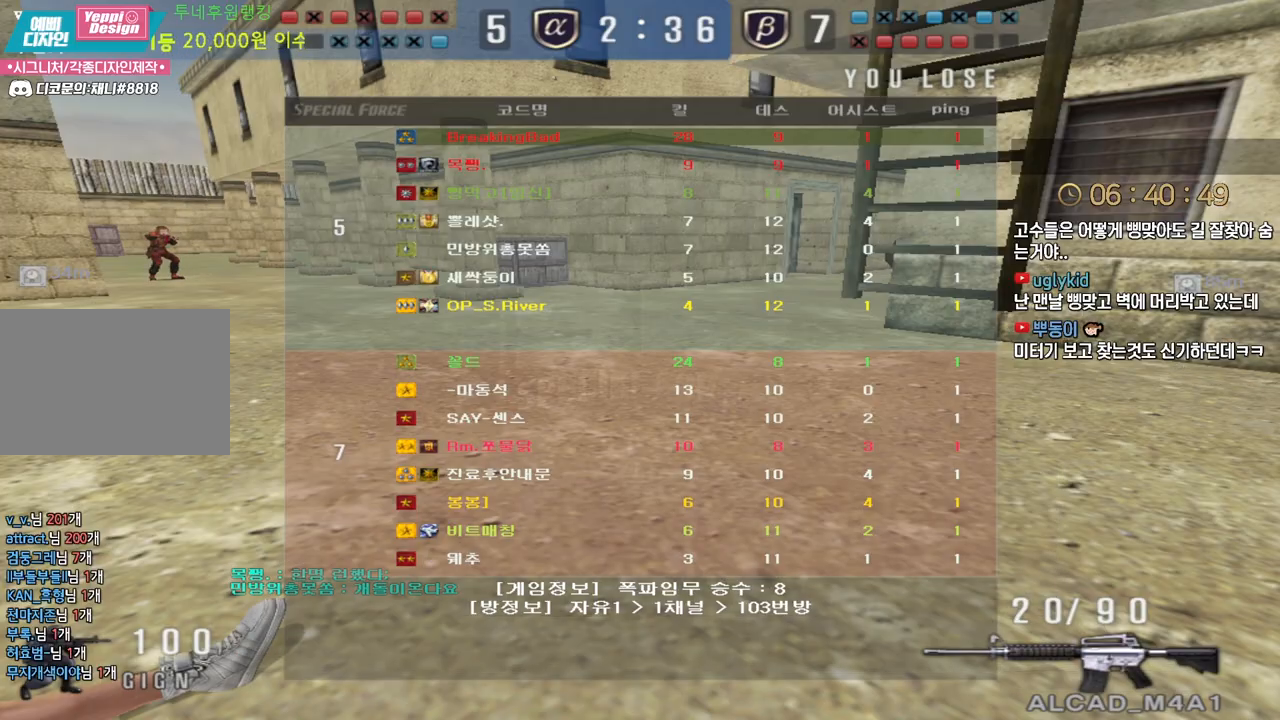
{"keys": ["w"], "events": [[133, "w", "down"]]}
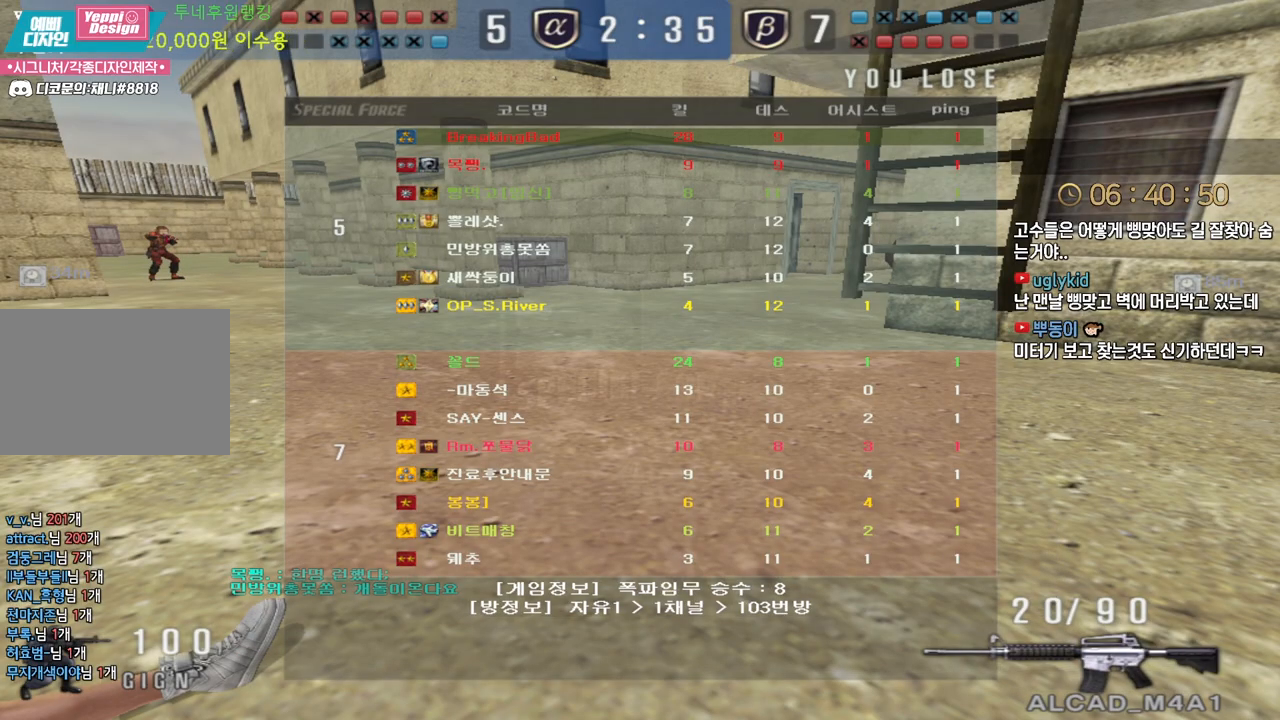
{"keys": ["d", "tab", "w"], "events": [[400, "tab", "down"], [450, "d", "down"]]}
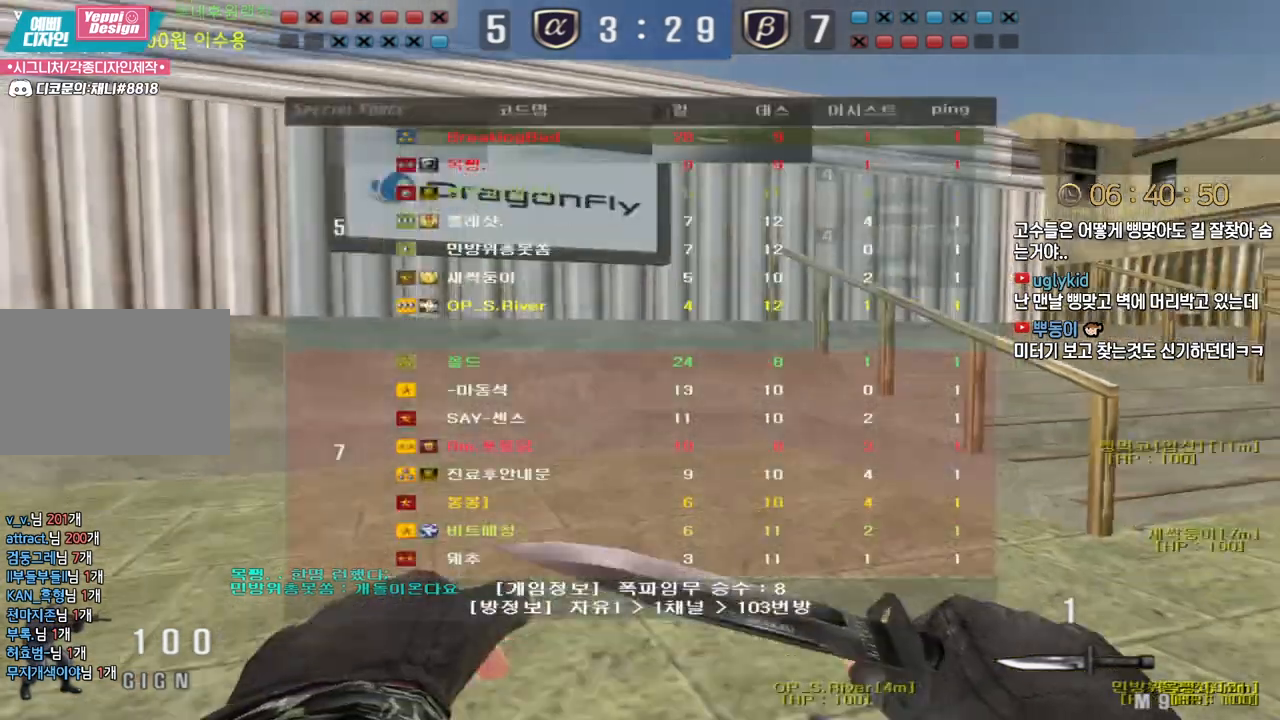
{"keys": ["d", "tab", "w"], "events": []}
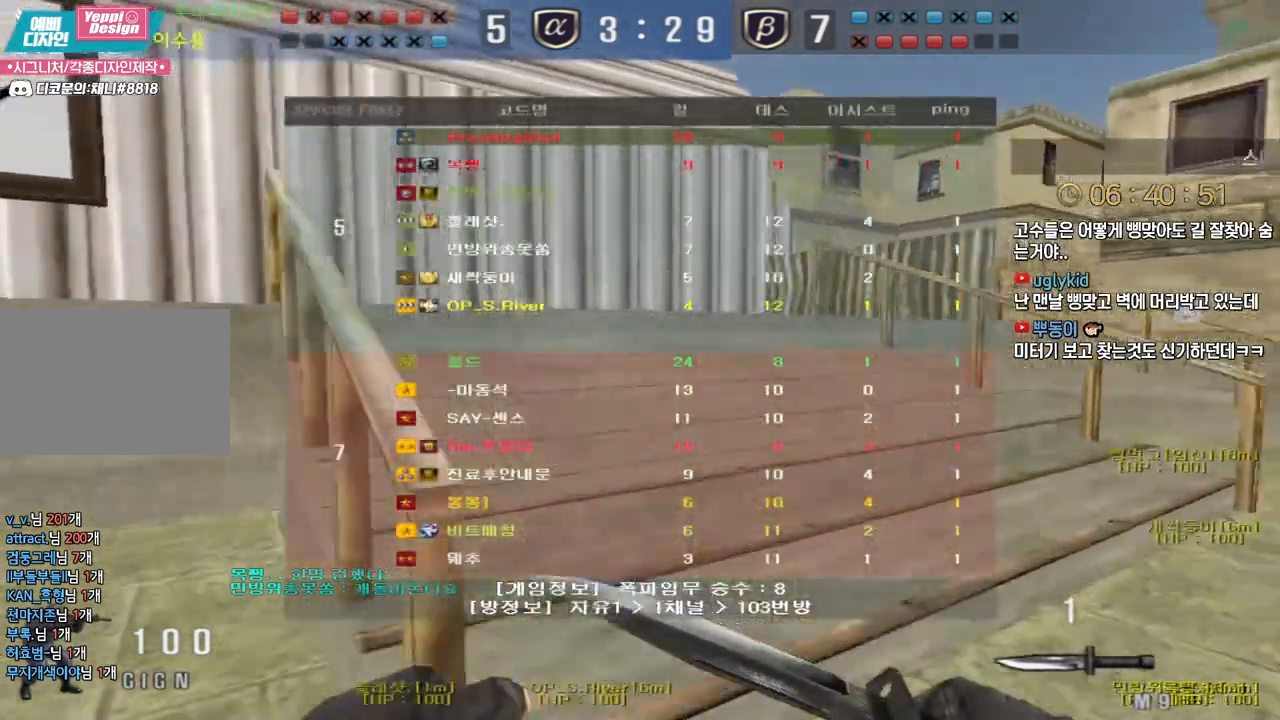
{"keys": ["d", "tab", "w"], "events": []}
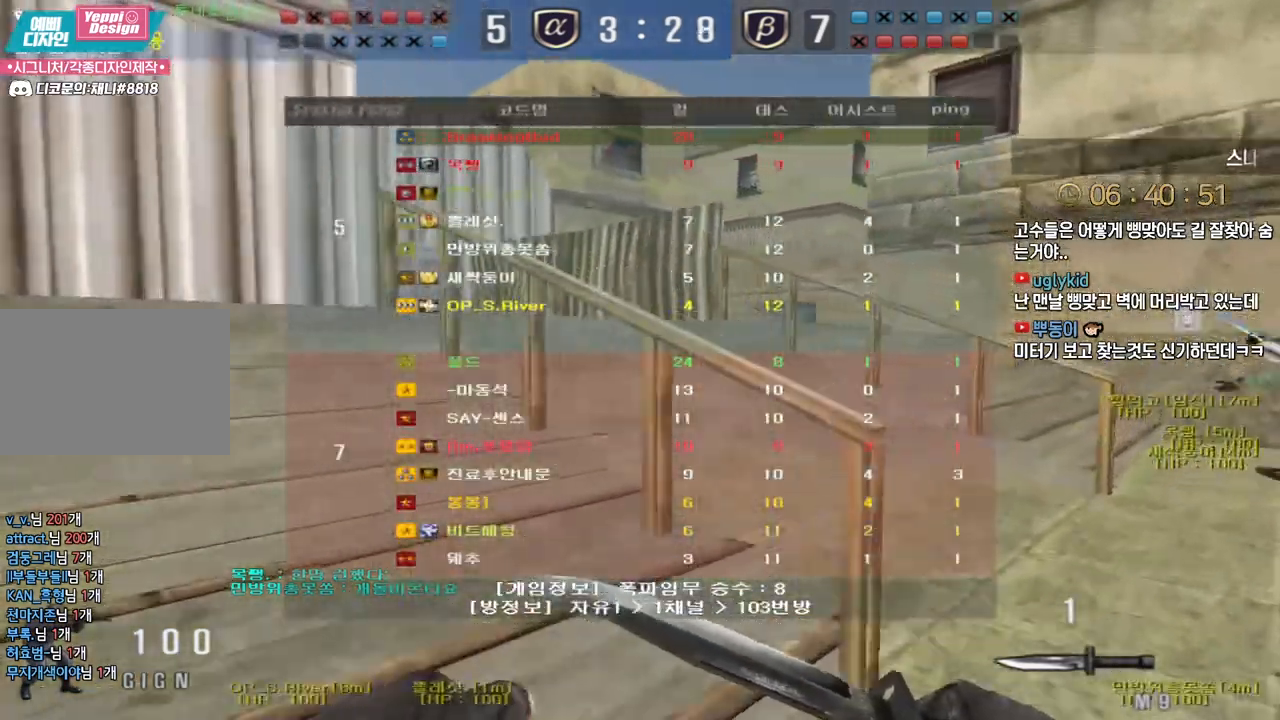
{"keys": ["d", "tab", "w"], "events": []}
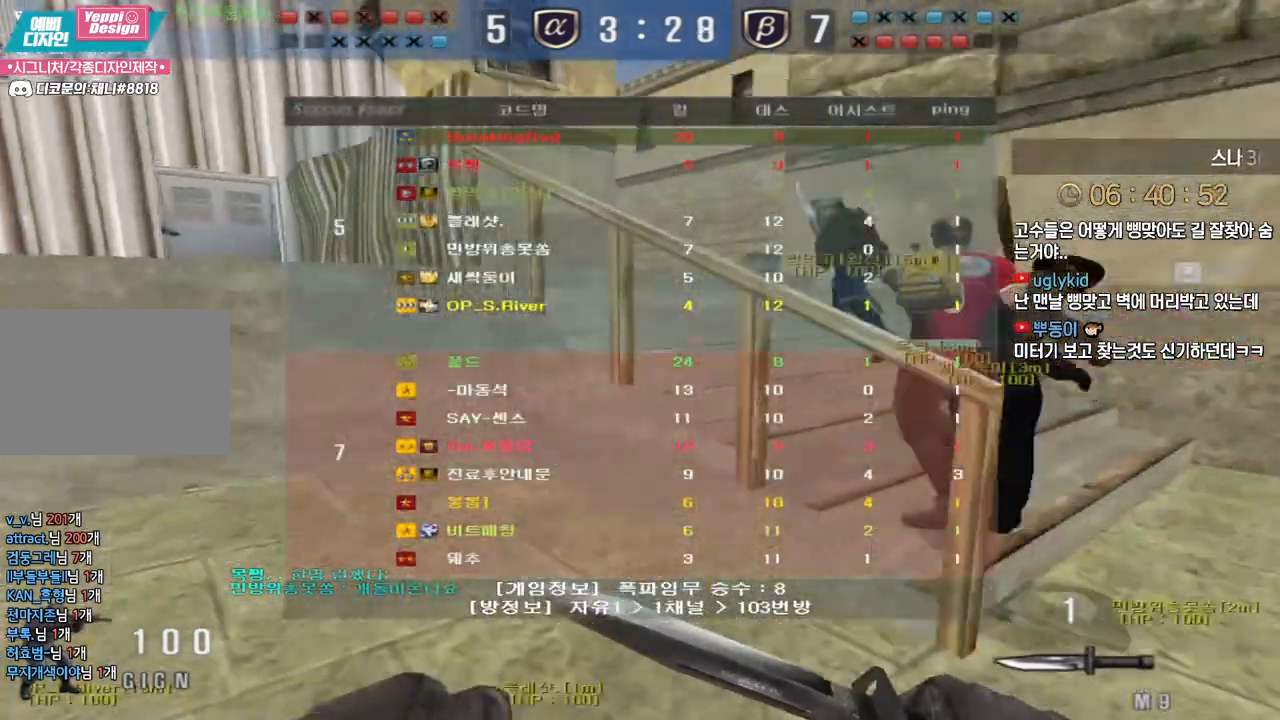
{"keys": ["d", "tab", "w"], "events": []}
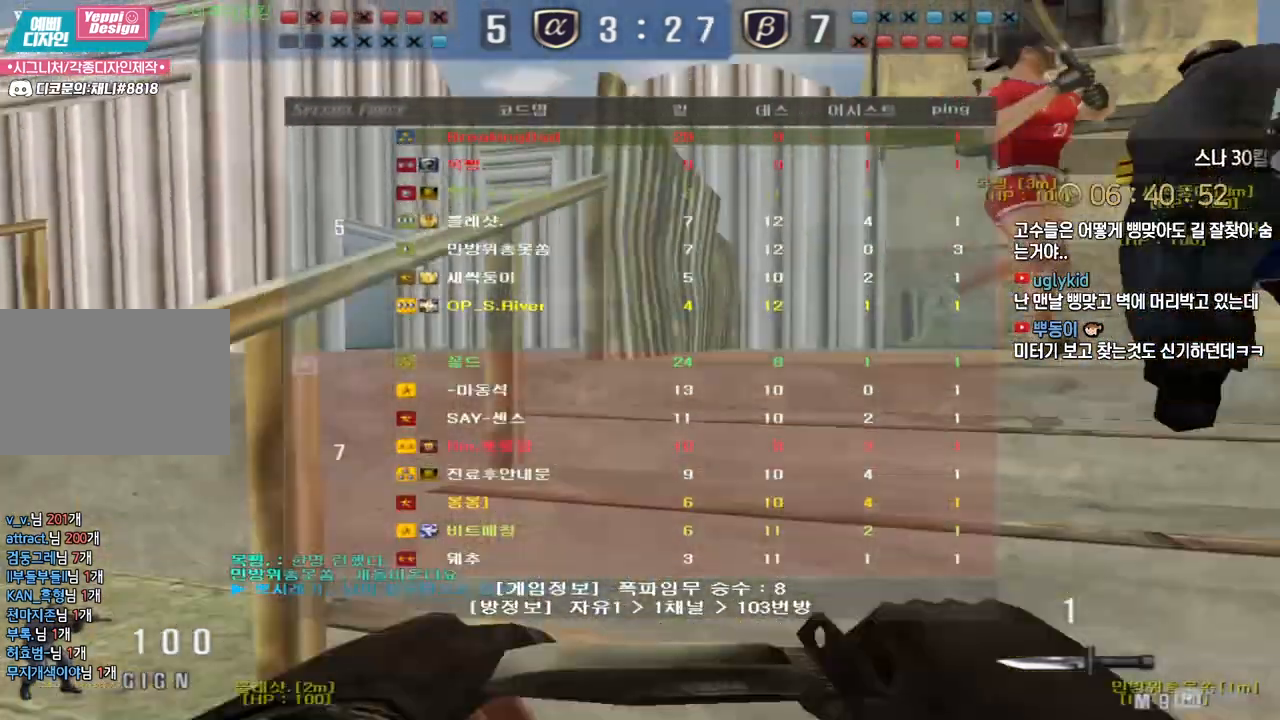
{"keys": ["a", "w"], "events": [[300, "tab", "up"], [317, "d", "up"], [483, "a", "down"]]}
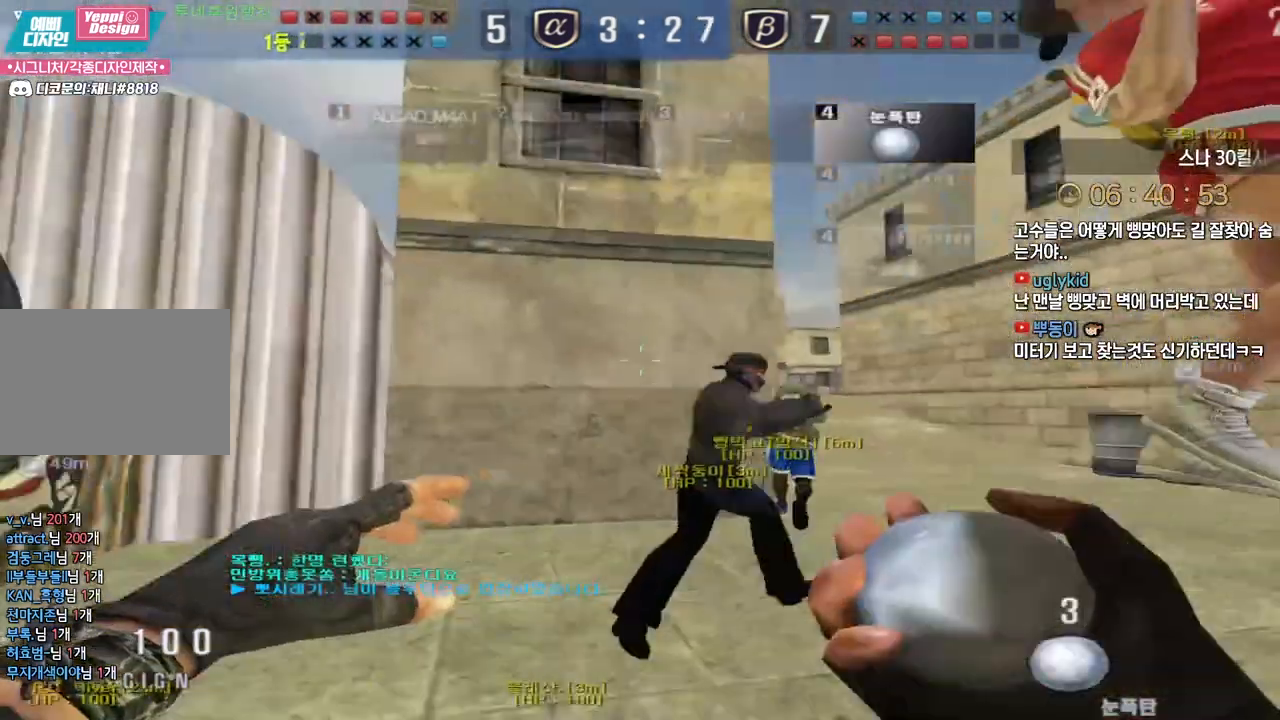
{"keys": ["a", "w"], "events": [[100, "a", "up"], [450, "a", "down"]]}
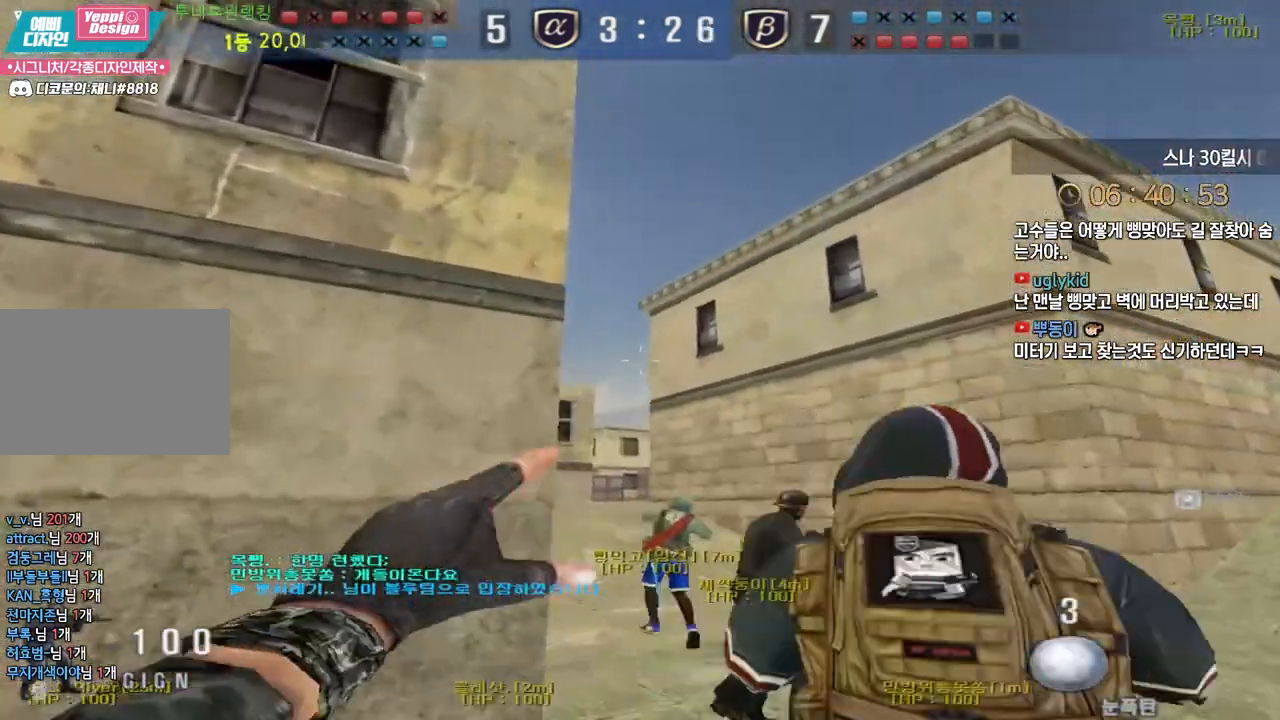
{"keys": ["a", "s"], "events": [[50, "a", "up"], [417, "w", "up"], [483, "s", "down"], [500, "a", "down"]]}
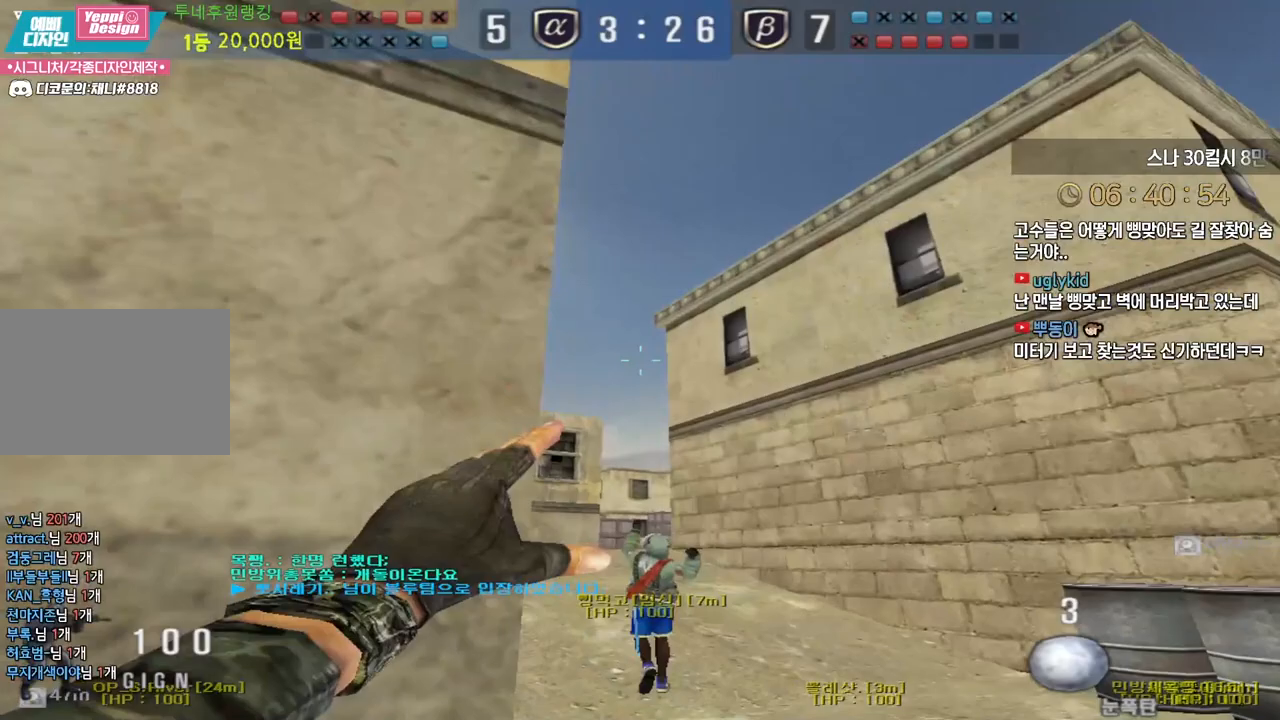
{"keys": ["w"], "events": [[33, "a", "up"], [33, "shift", "down"], [217, "a", "down"], [250, "a", "up"], [267, "s", "up"], [367, "w", "down"], [383, "shift", "up"]]}
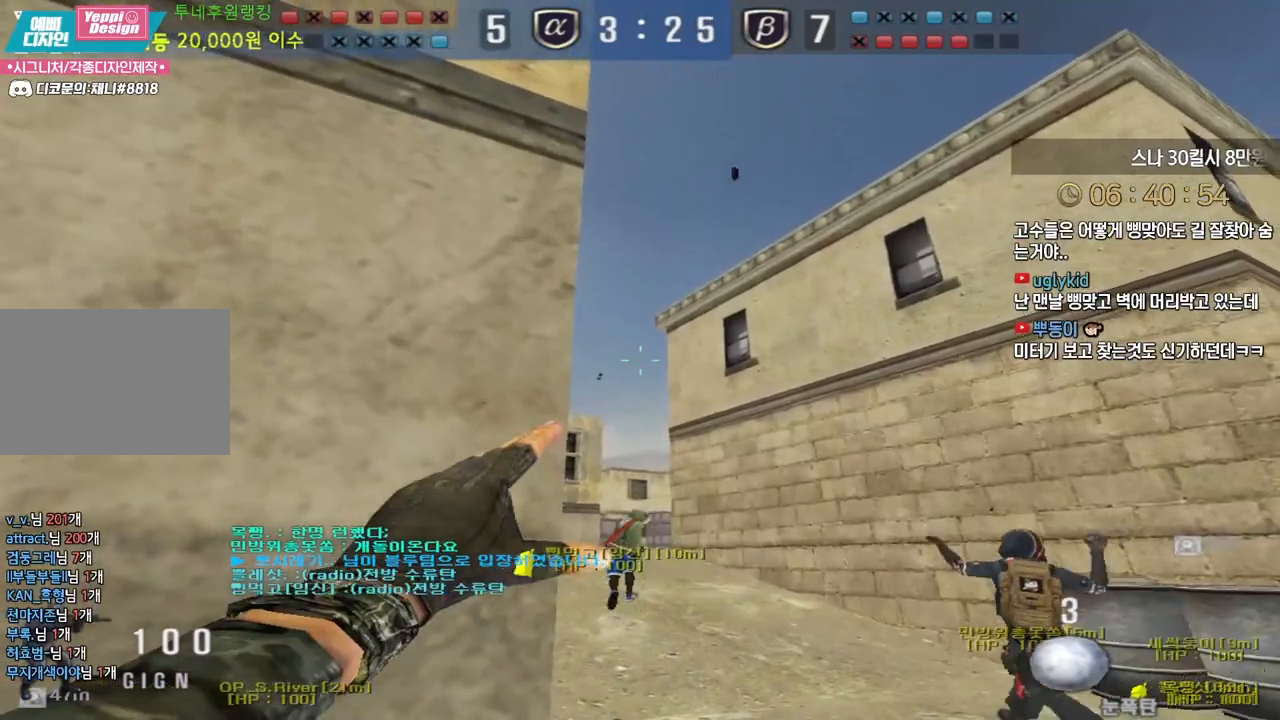
{"keys": ["a", "s"], "events": [[200, "space", "down"], [233, "w", "up"], [267, "space", "up"], [317, "s", "down"], [450, "a", "down"]]}
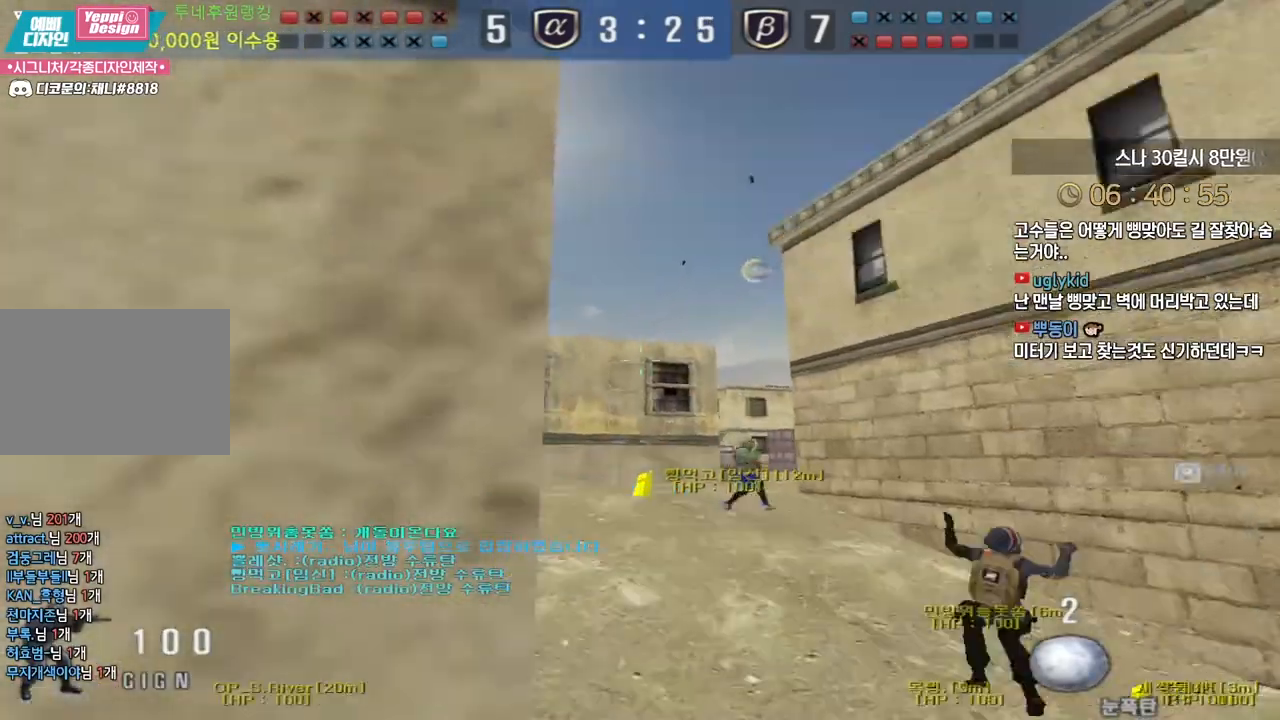
{"keys": ["a", "w"], "events": [[83, "s", "up"], [183, "w", "down"]]}
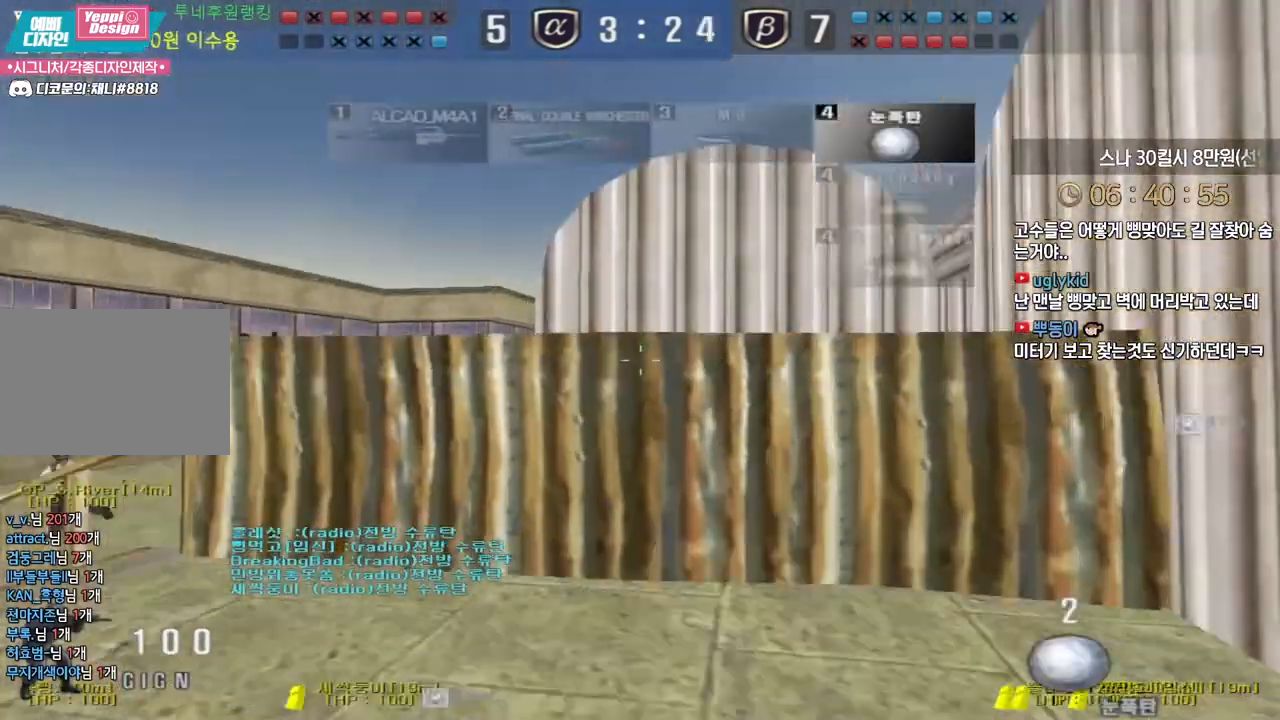
{"keys": ["shift", "w"], "events": [[267, "shift", "down"], [267, "w", "up"], [300, "a", "up"], [350, "d", "down"], [500, "d", "up"], [500, "w", "down"]]}
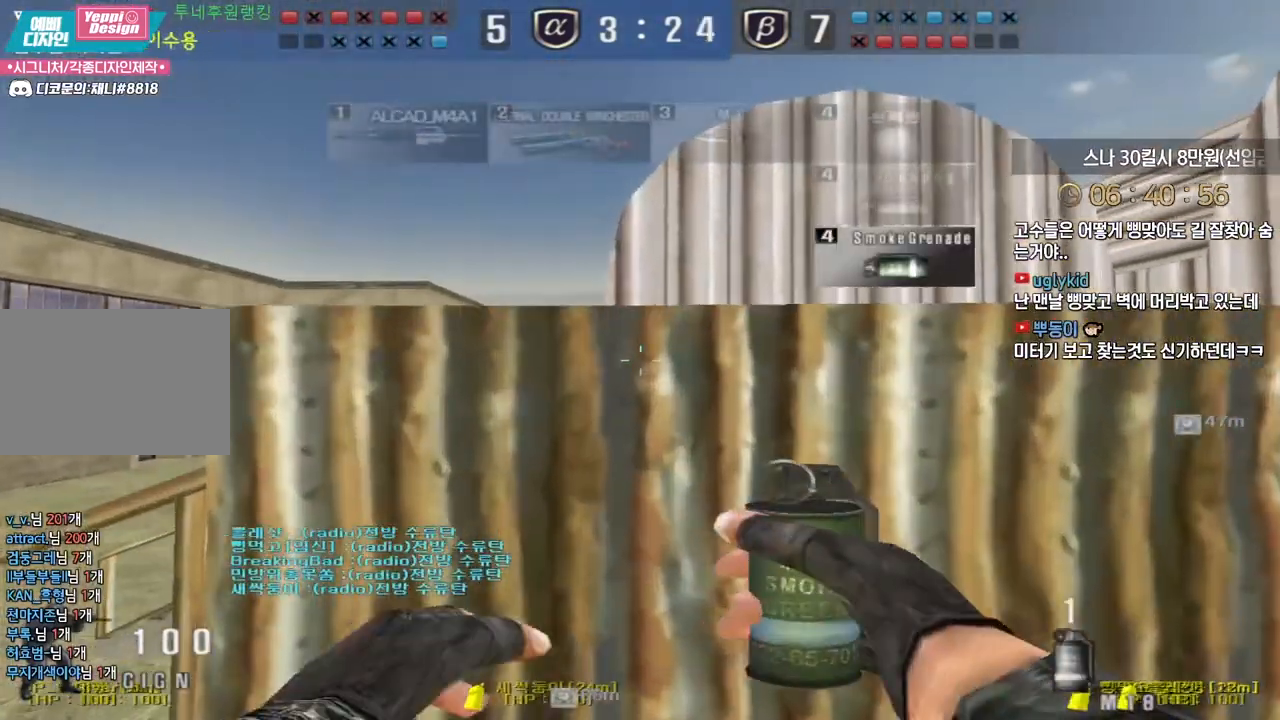
{"keys": ["w"], "events": [[50, "shift", "up"], [350, "space", "down"], [483, "space", "up"]]}
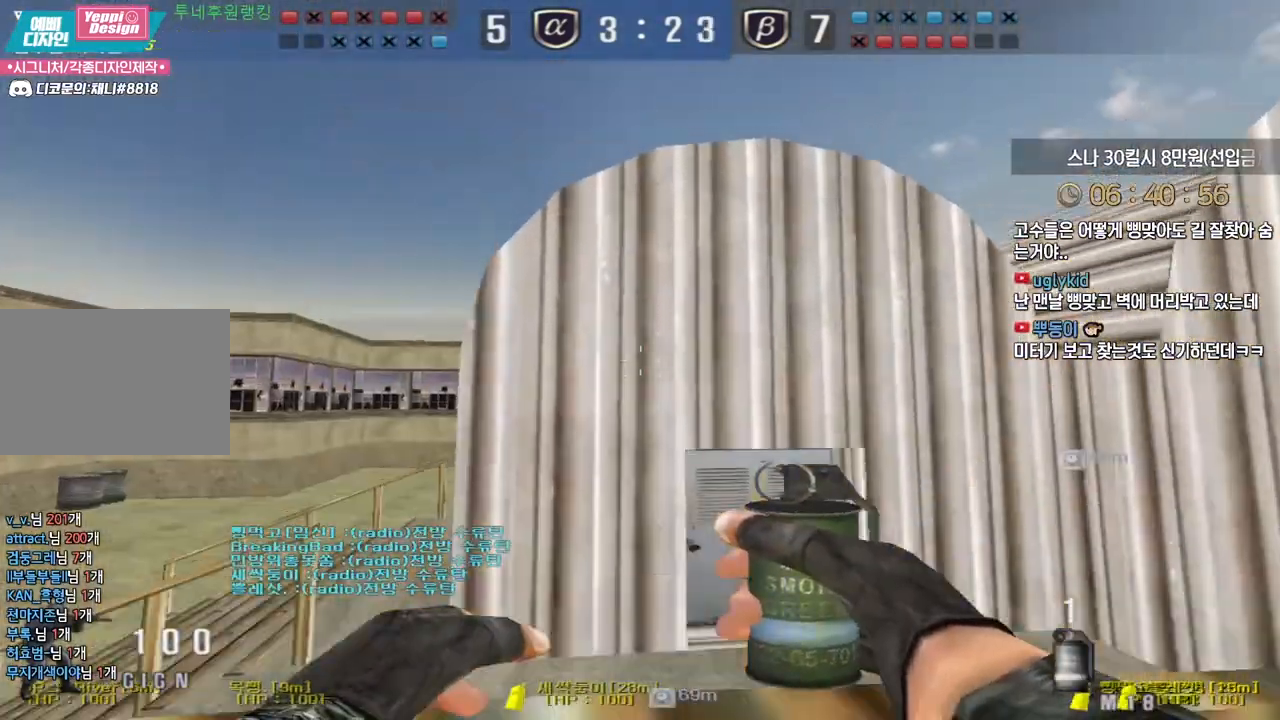
{"keys": ["a", "shift", "w"], "events": [[83, "shift", "down"], [100, "w", "up"], [333, "a", "down"], [350, "w", "down"]]}
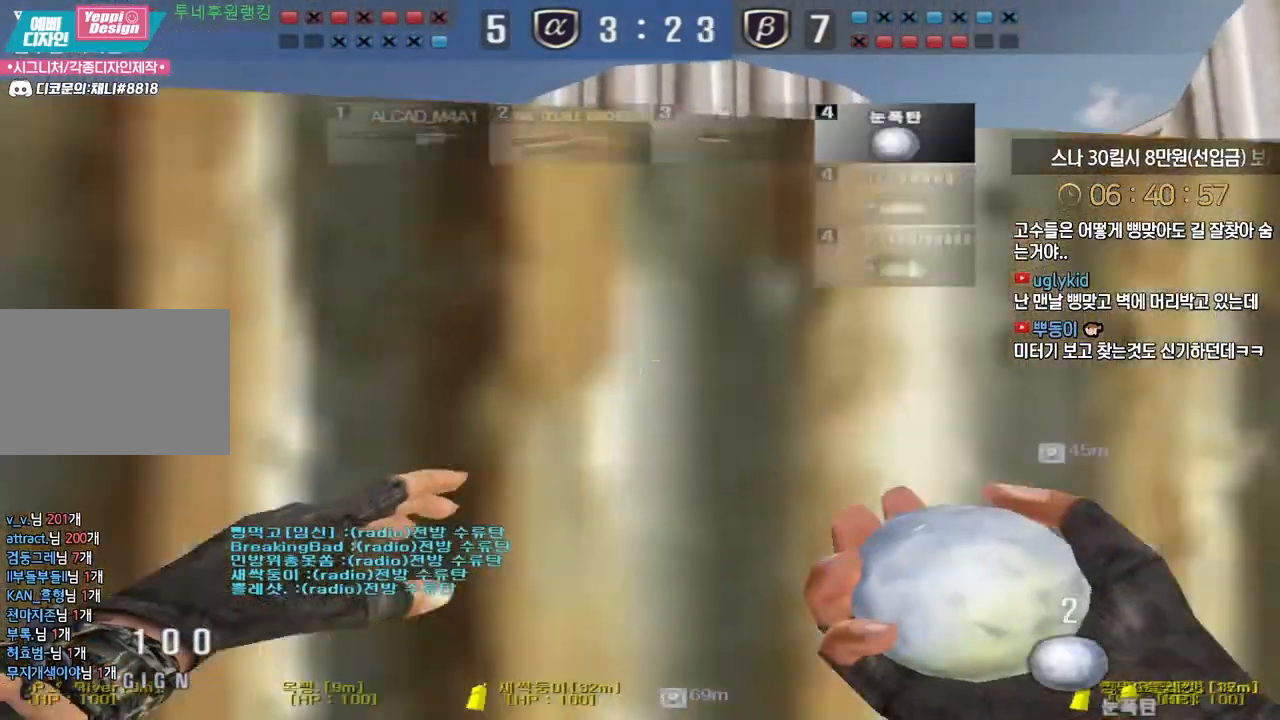
{"keys": ["a", "w"], "events": [[117, "a", "up"], [117, "w", "up"], [150, "d", "down"], [233, "d", "up"], [300, "a", "down"], [350, "shift", "up"], [367, "w", "down"]]}
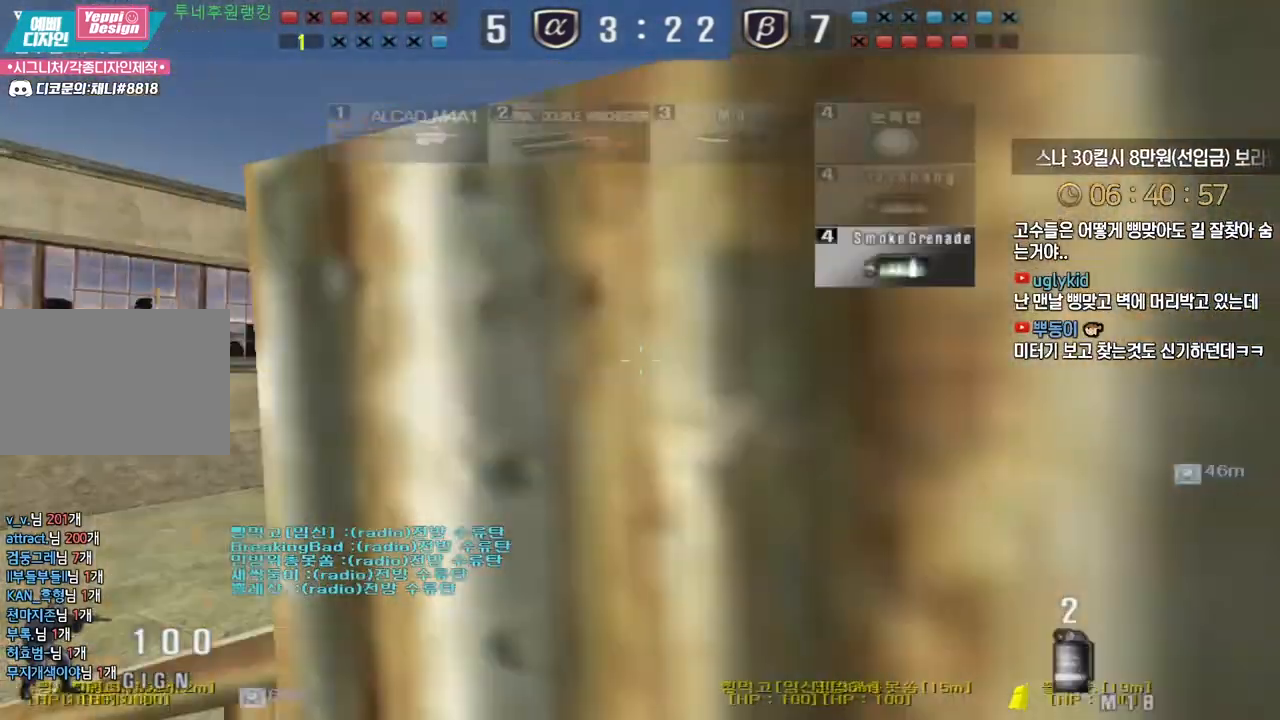
{"keys": ["a", "w"], "events": [[167, "space", "down"], [283, "space", "up"]]}
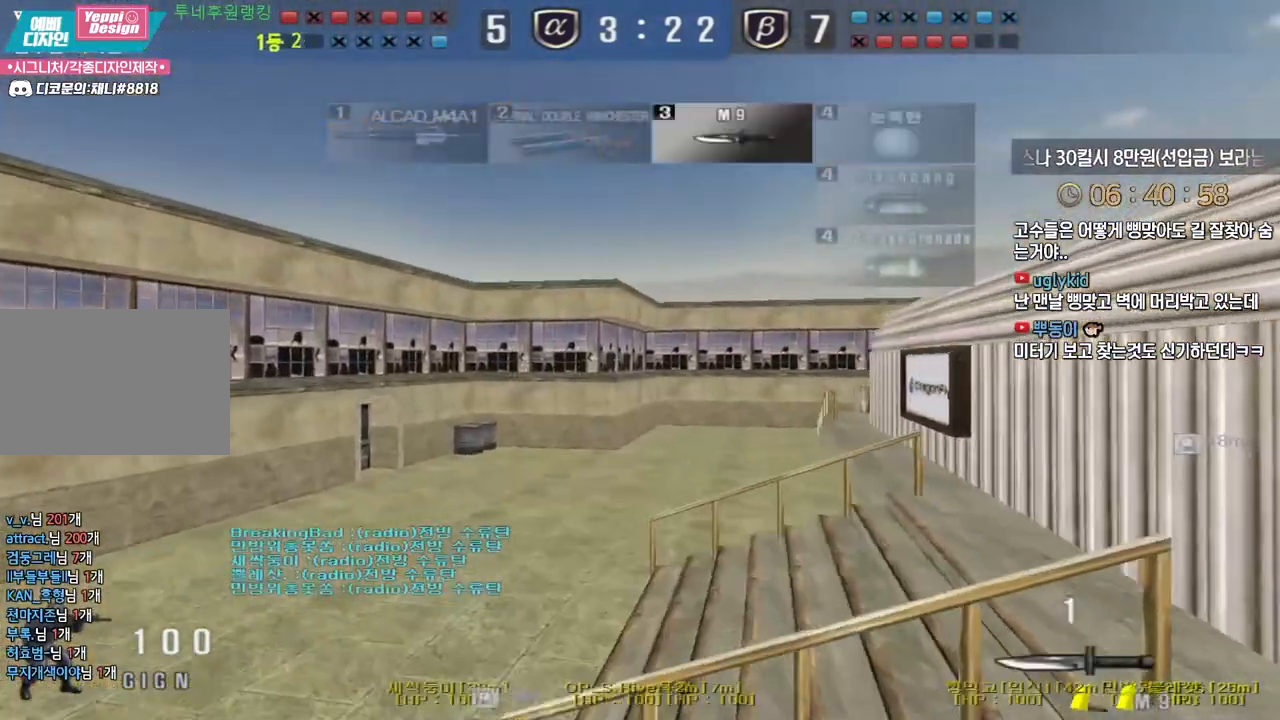
{"keys": ["a", "w"]}
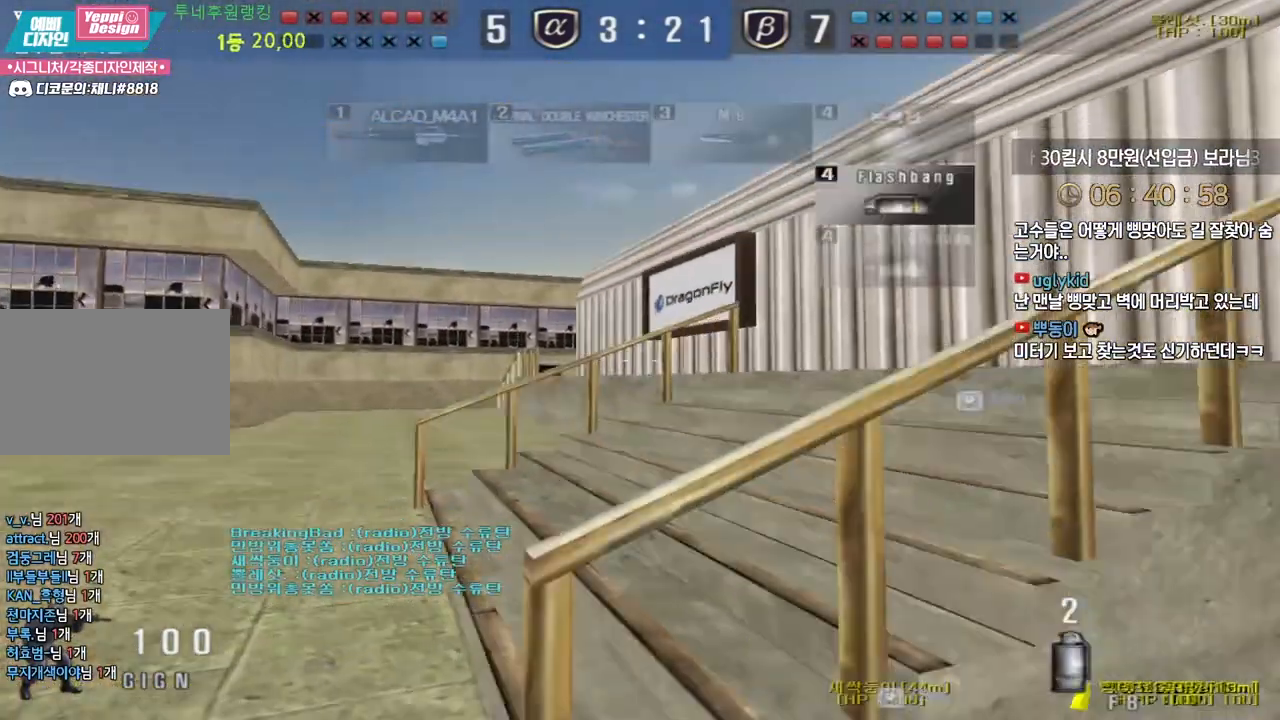
{"keys": ["d", "w"], "events": [[483, "a", "up"], [500, "d", "down"]]}
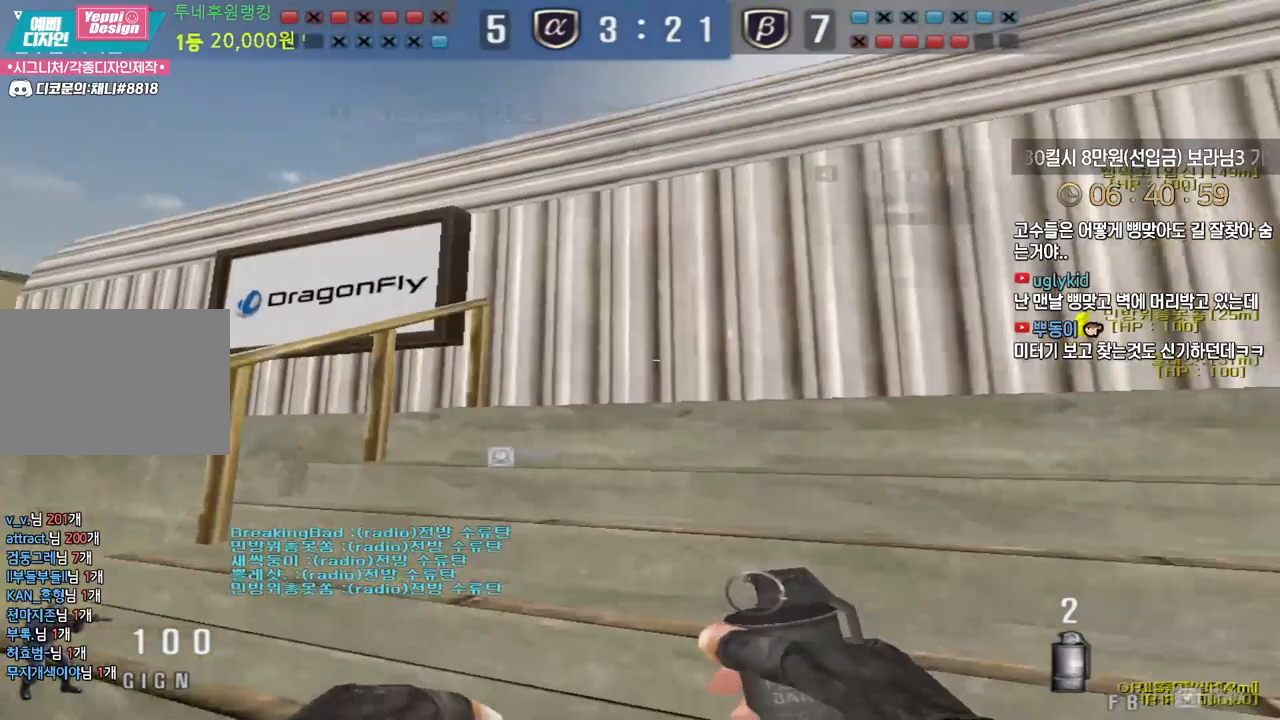
{"keys": ["d", "w"], "events": []}